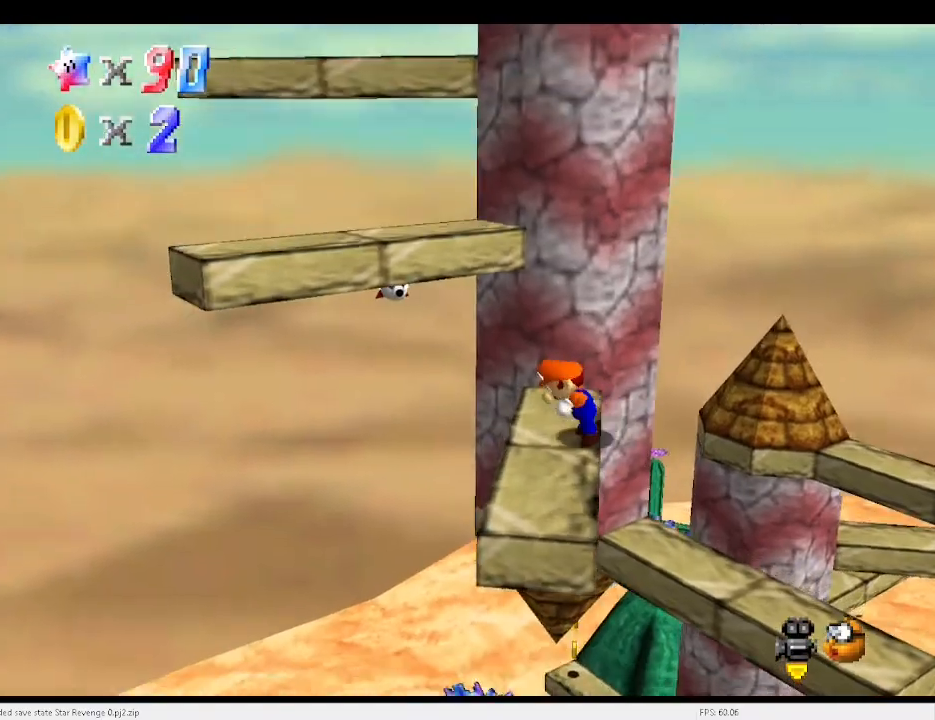
Gameplay with keyboard; each line is a JSON object with the keys held at the frame after it. "events" lists presses ("down") and releases ("up") of "a", "c", "d", "down", "e", "left", "r", "return", "right", "s", "up", "v", "w", "x" and "z" between this image and that frame as [ms after this image, input, new state], when the widget could be followed in between. No other keys are recorded. Mouse input is not recorded.
{"keys": ["left", "up"], "events": [[133, "down", "up"], [467, "up", "down"]]}
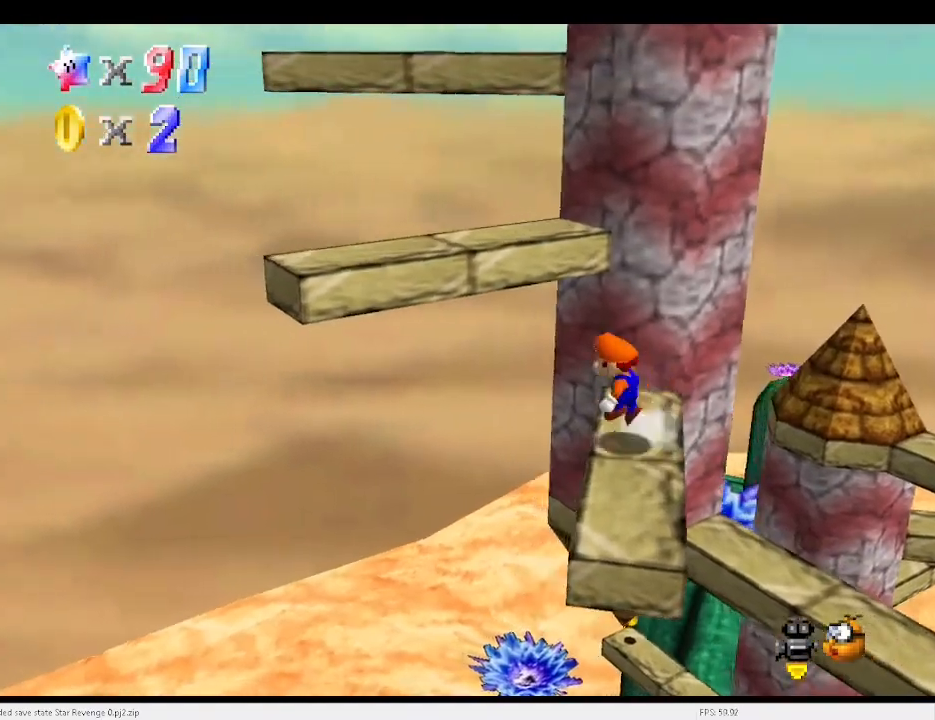
{"keys": [], "events": [[33, "a", "down"], [33, "x", "down"], [167, "up", "up"], [300, "down", "down"], [367, "a", "up"], [367, "x", "up"], [433, "down", "up"], [433, "left", "up"]]}
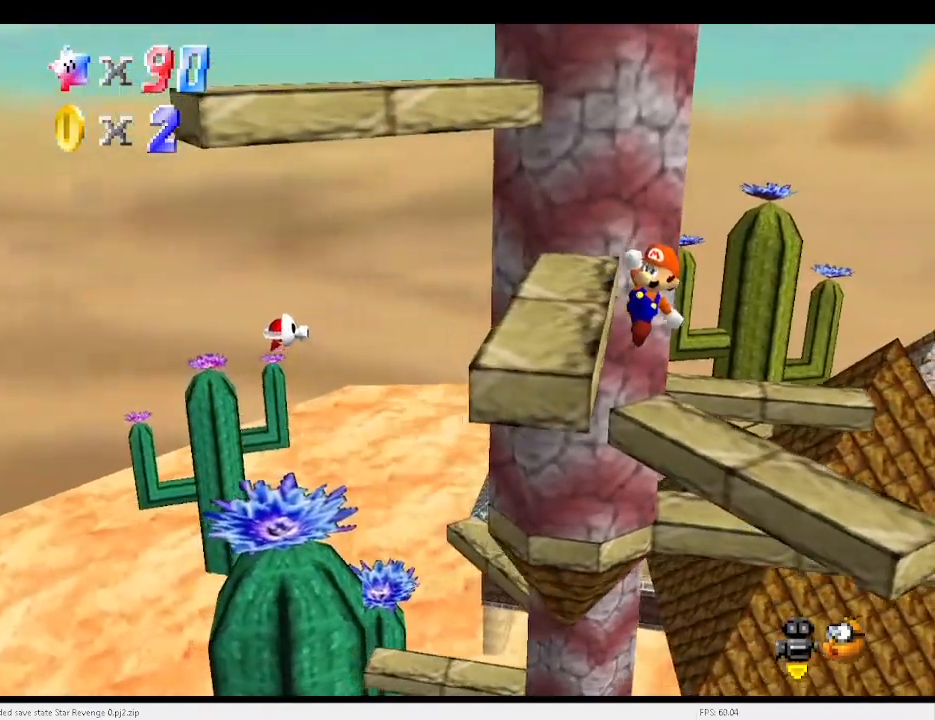
{"keys": ["left"], "events": [[267, "x", "down"], [367, "left", "down"], [367, "x", "up"]]}
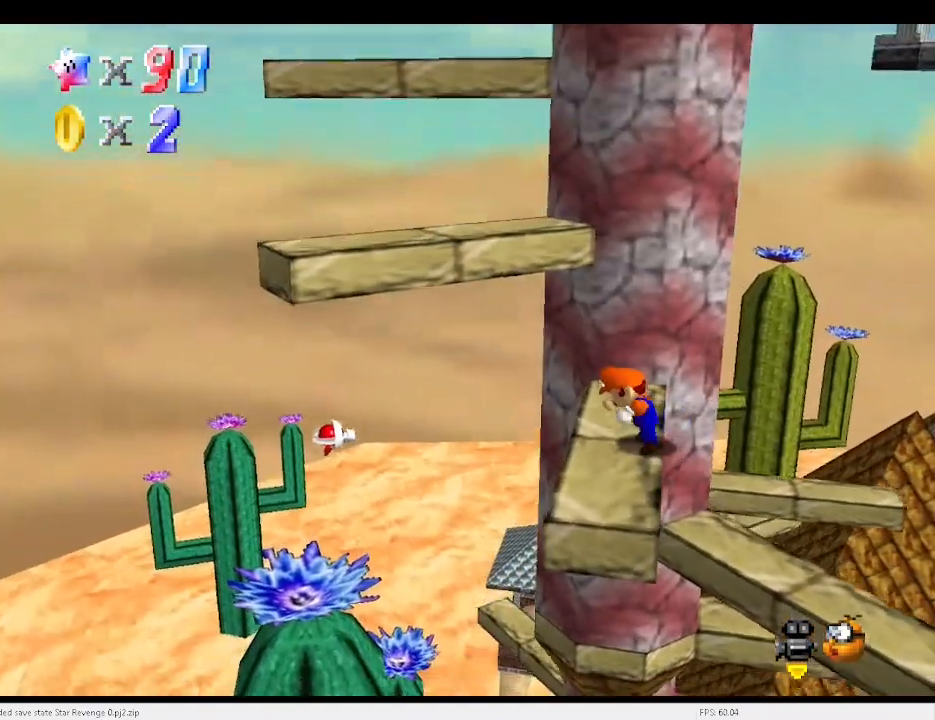
{"keys": ["left", "up", "x"], "events": [[400, "up", "down"], [500, "x", "down"]]}
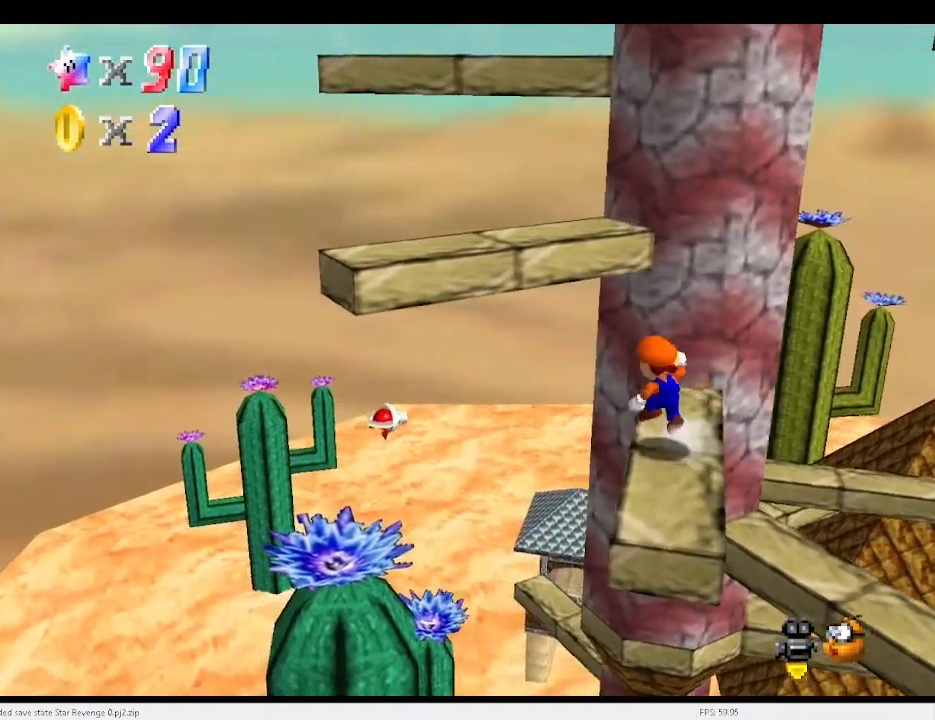
{"keys": [], "events": [[33, "a", "down"], [33, "up", "up"], [367, "a", "up"], [400, "x", "up"], [467, "left", "up"]]}
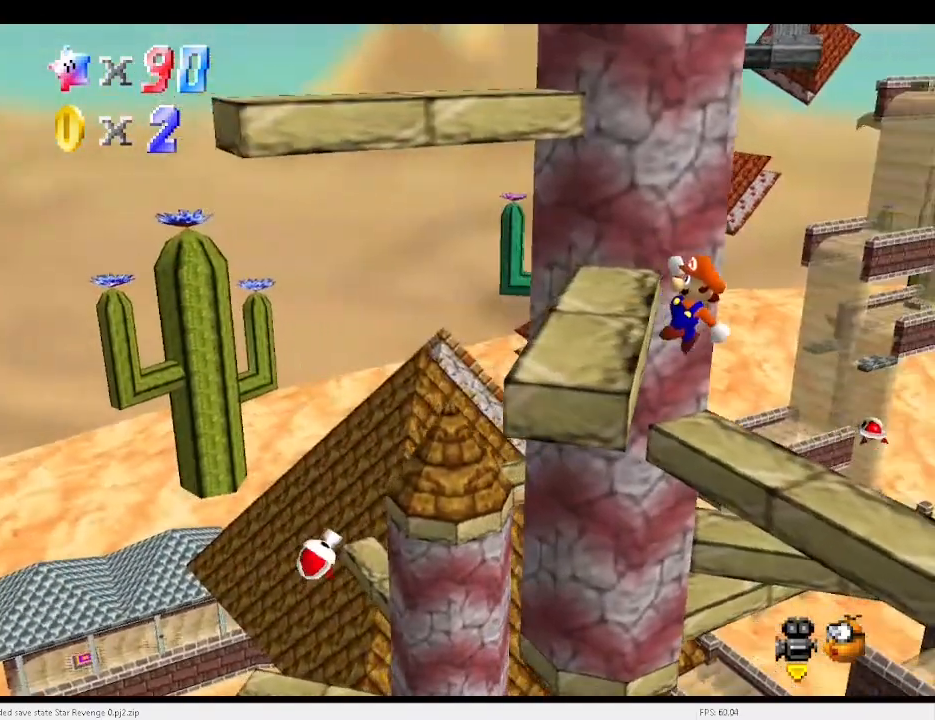
{"keys": [], "events": [[333, "x", "down"], [400, "x", "up"]]}
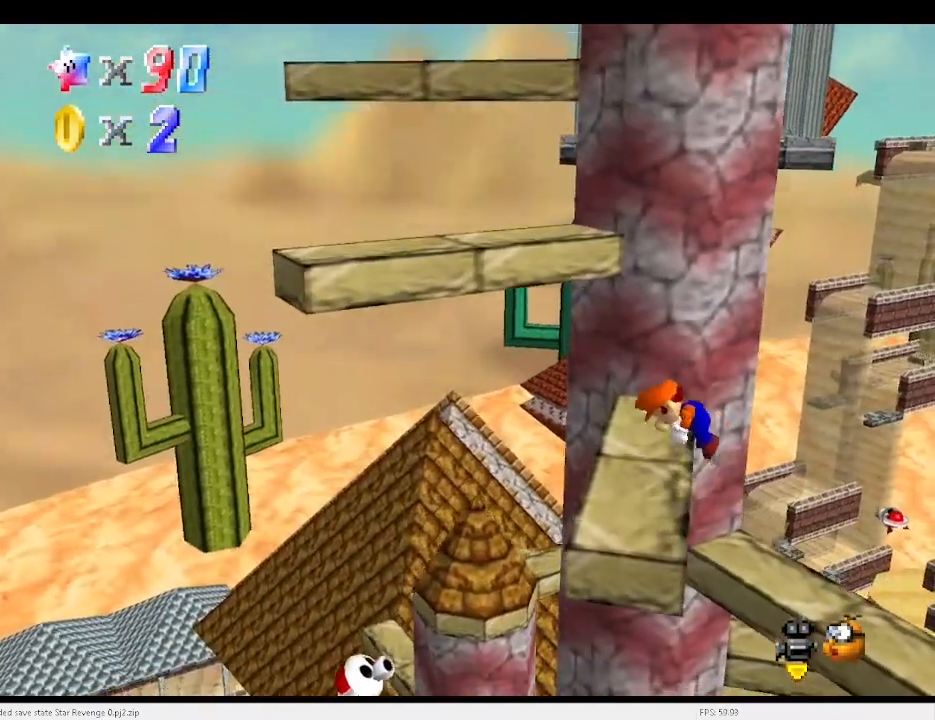
{"keys": ["left"], "events": [[67, "down", "down"], [67, "left", "down"], [200, "down", "up"], [367, "up", "down"], [467, "up", "up"]]}
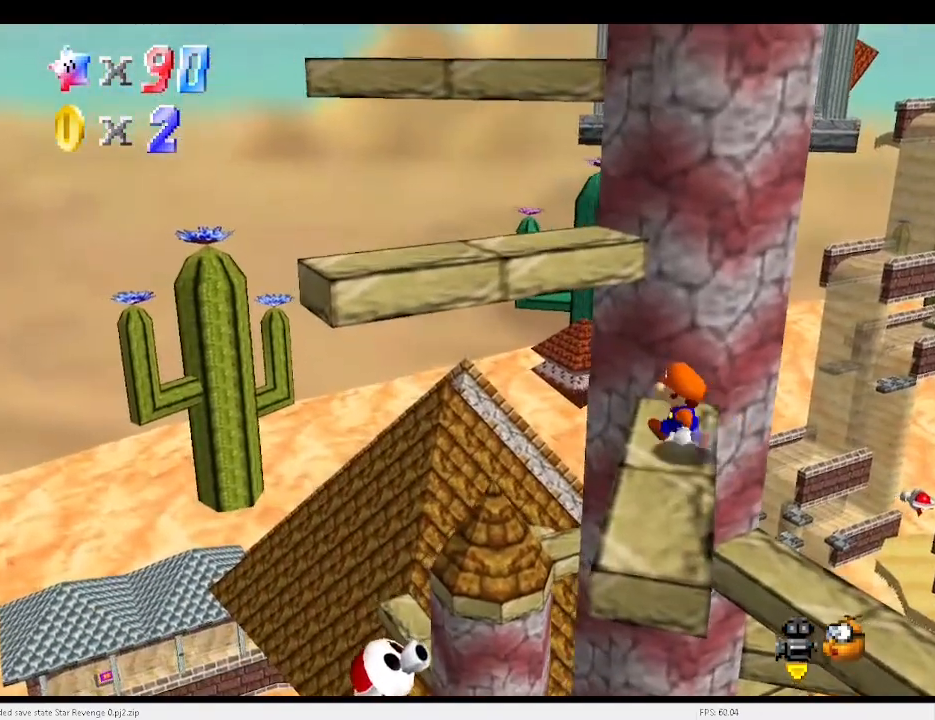
{"keys": ["down", "left", "x"], "events": [[100, "x", "down"], [133, "a", "down"], [267, "down", "down"], [467, "a", "up"]]}
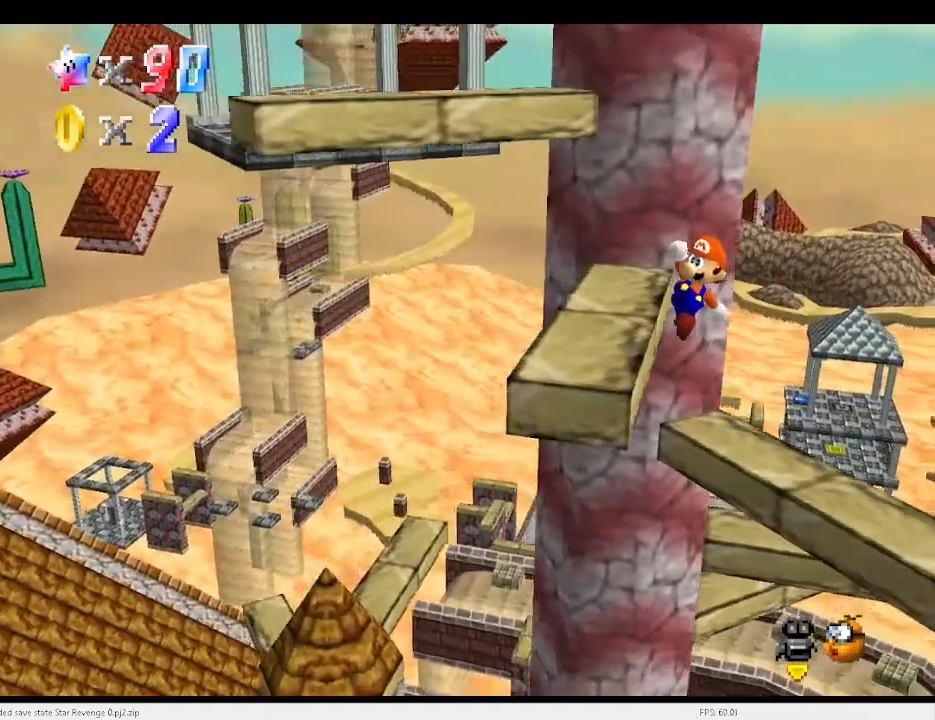
{"keys": [], "events": [[33, "down", "up"], [33, "x", "up"], [67, "left", "up"], [267, "x", "down"], [333, "x", "up"]]}
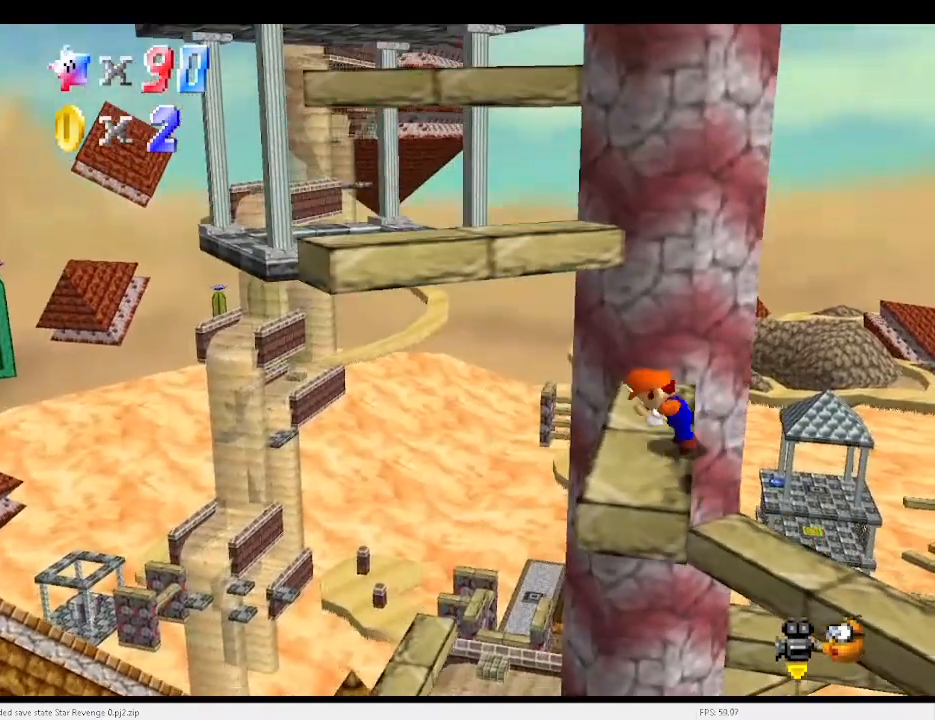
{"keys": ["left", "up"], "events": [[67, "up", "down"], [200, "left", "down"]]}
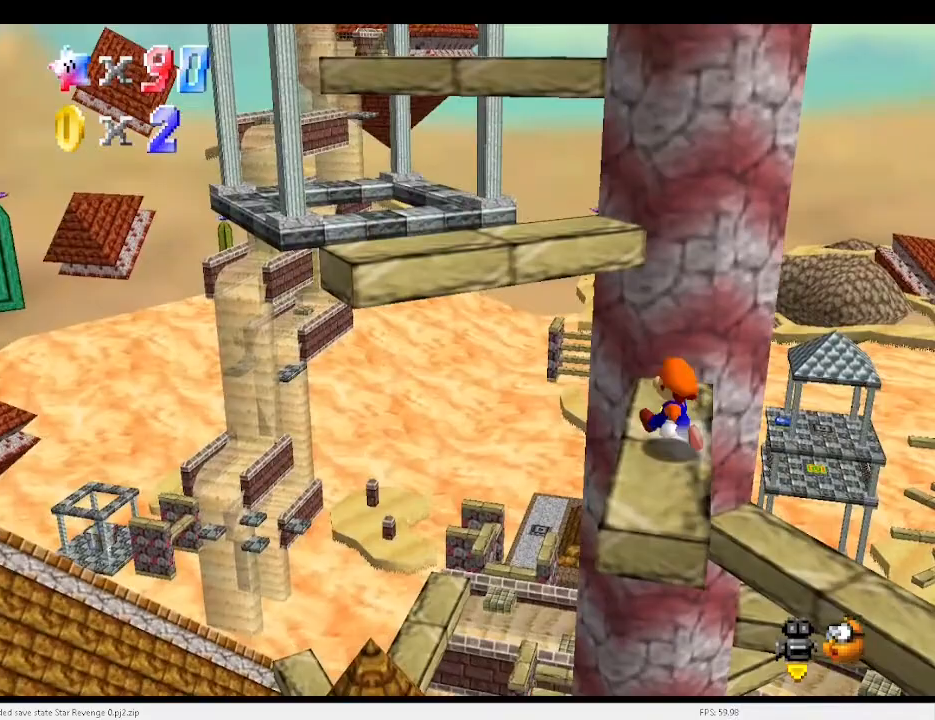
{"keys": ["left"], "events": [[33, "a", "down"], [33, "x", "down"], [267, "up", "up"], [433, "a", "up"], [500, "x", "up"]]}
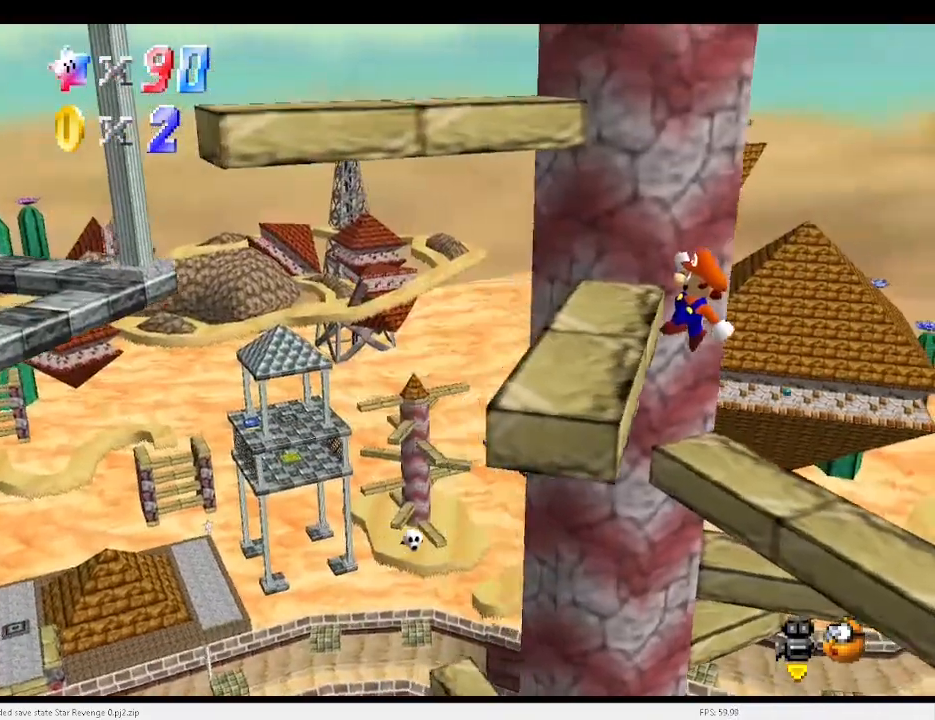
{"keys": ["down", "left"], "events": [[33, "left", "up"], [267, "x", "down"], [367, "x", "up"], [467, "down", "down"], [467, "left", "down"]]}
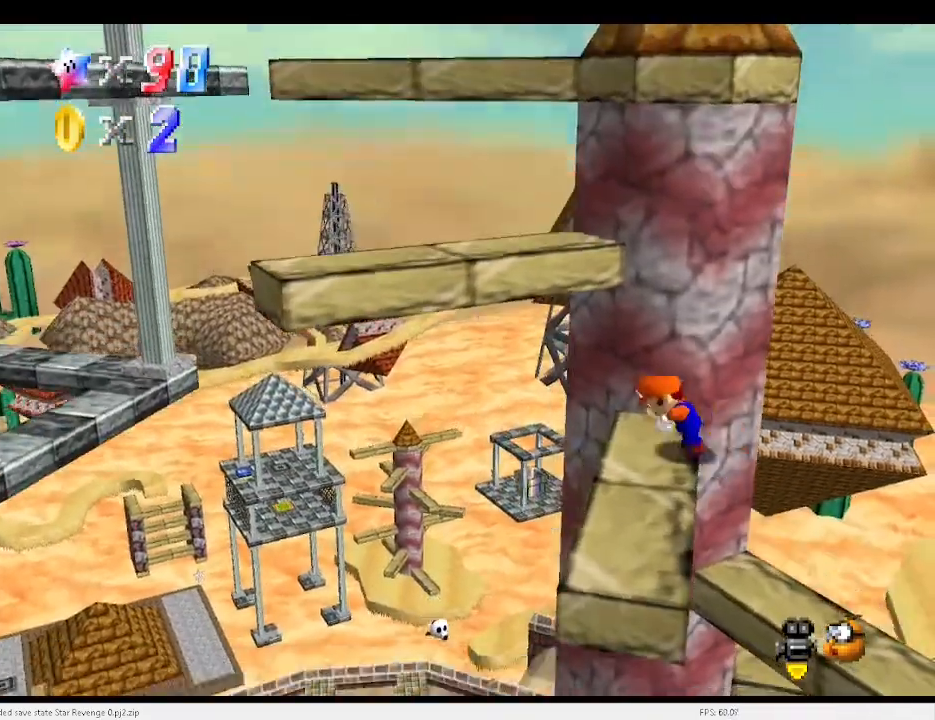
{"keys": ["left", "x"], "events": [[100, "down", "up"], [233, "up", "down"], [433, "up", "up"], [500, "x", "down"]]}
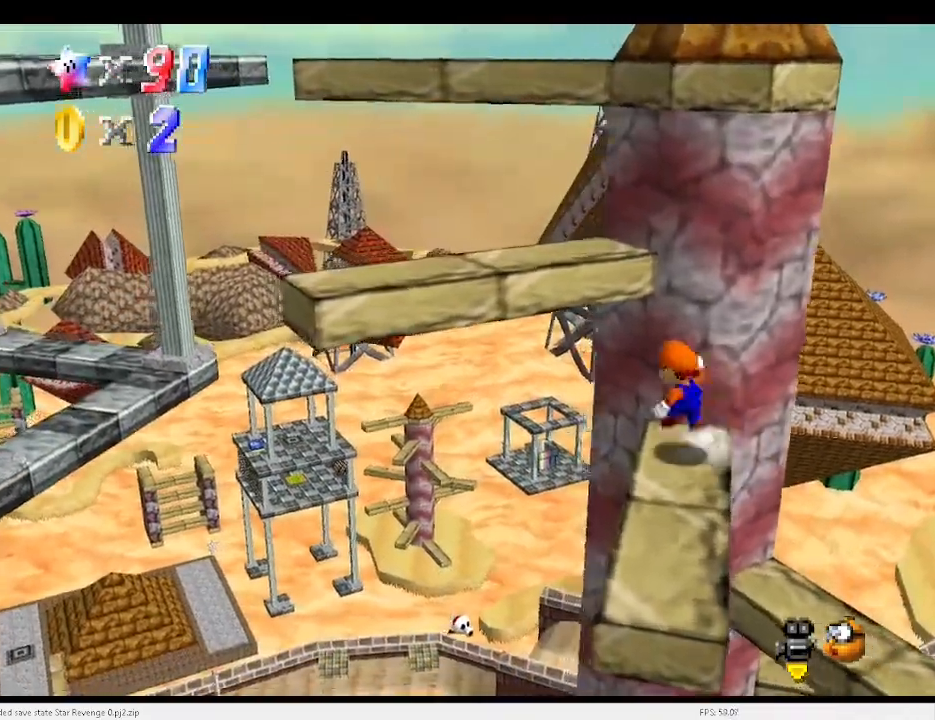
{"keys": [], "events": [[33, "a", "down"], [167, "down", "down"], [367, "a", "up"], [367, "left", "up"], [367, "x", "up"], [433, "down", "up"]]}
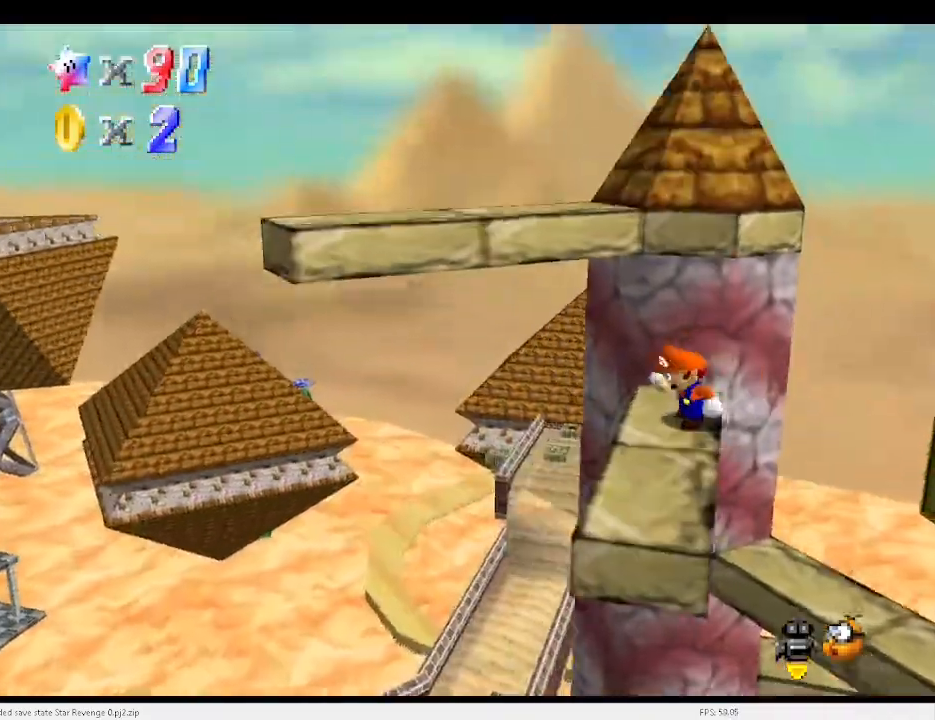
{"keys": ["left", "up"], "events": [[167, "left", "down"], [167, "up", "down"], [200, "up", "up"], [200, "x", "down"], [400, "up", "down"], [433, "x", "up"]]}
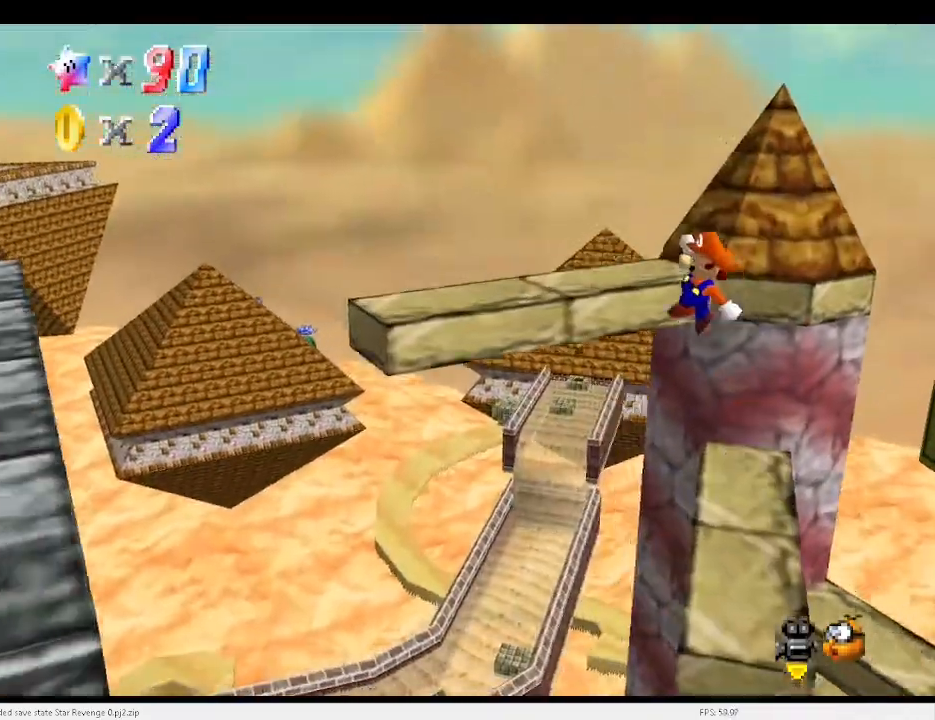
{"keys": ["d"], "events": [[100, "d", "down"], [100, "left", "up"], [133, "d", "up"], [133, "up", "up"], [167, "d", "down"], [267, "d", "up"], [467, "d", "down"]]}
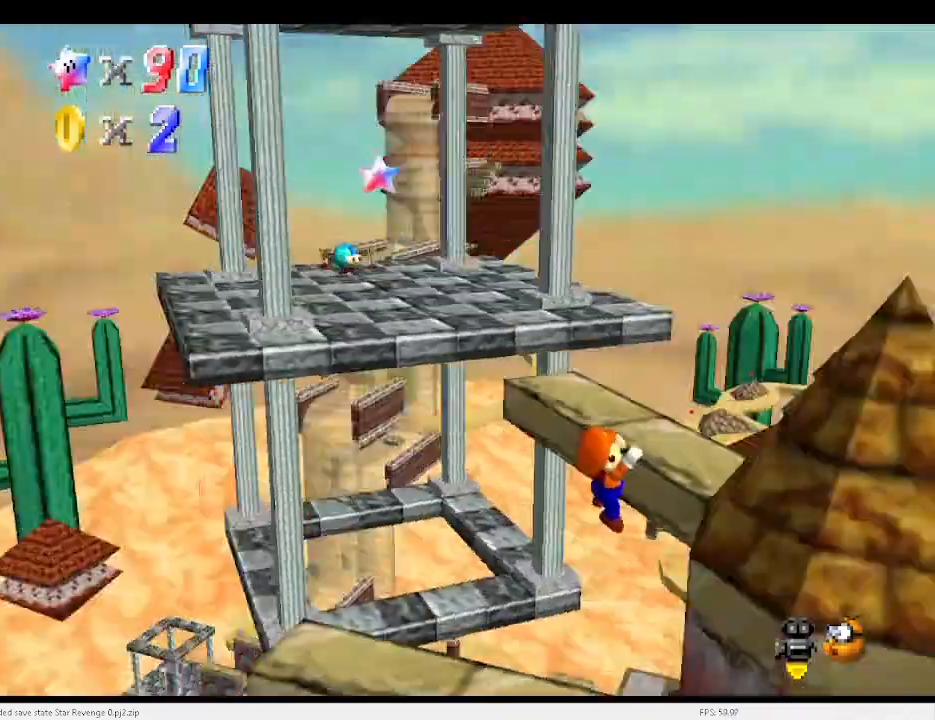
{"keys": ["right", "up"], "events": [[67, "d", "up"], [200, "x", "down"], [300, "x", "up"], [400, "right", "down"], [400, "up", "down"]]}
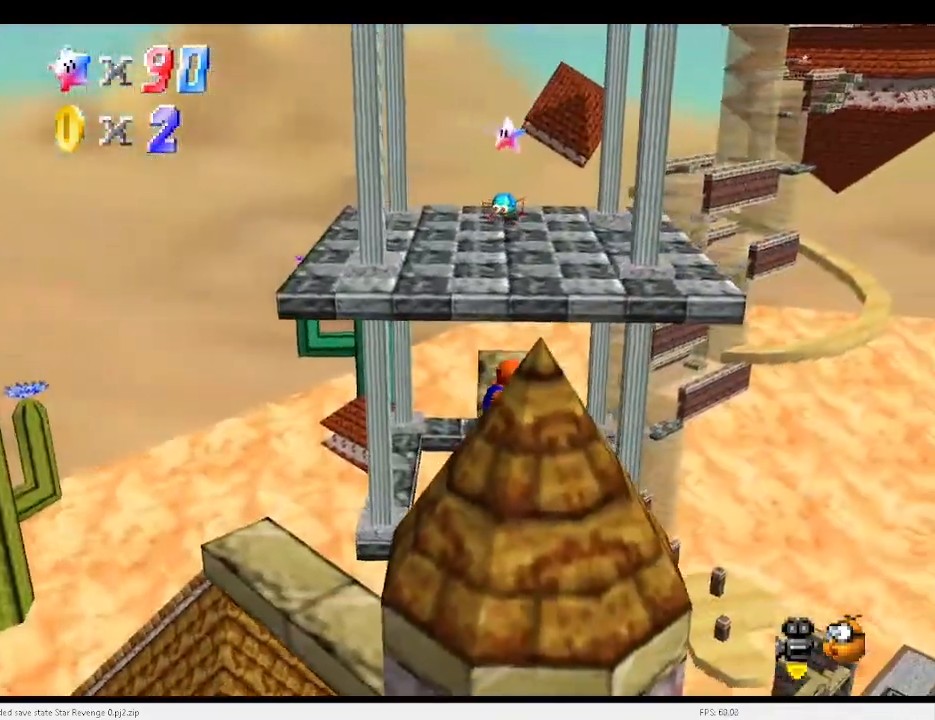
{"keys": ["up", "z"], "events": [[333, "right", "up"], [500, "z", "down"]]}
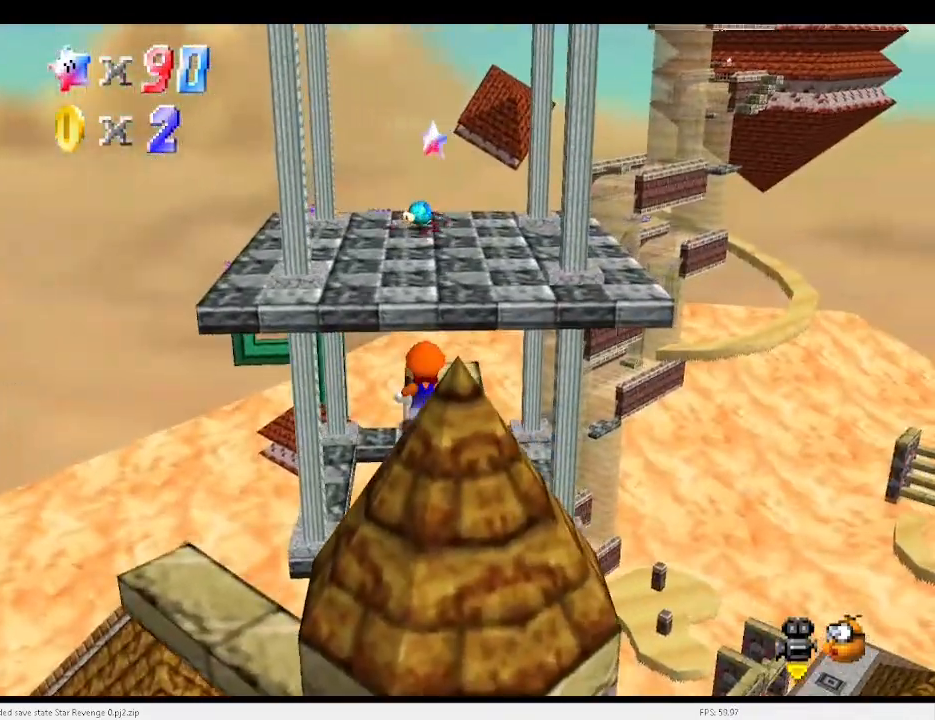
{"keys": ["left", "up"], "events": [[67, "x", "down"], [100, "right", "down"], [100, "x", "up"], [100, "z", "up"], [333, "right", "up"], [400, "a", "down"], [500, "a", "up"], [500, "left", "down"]]}
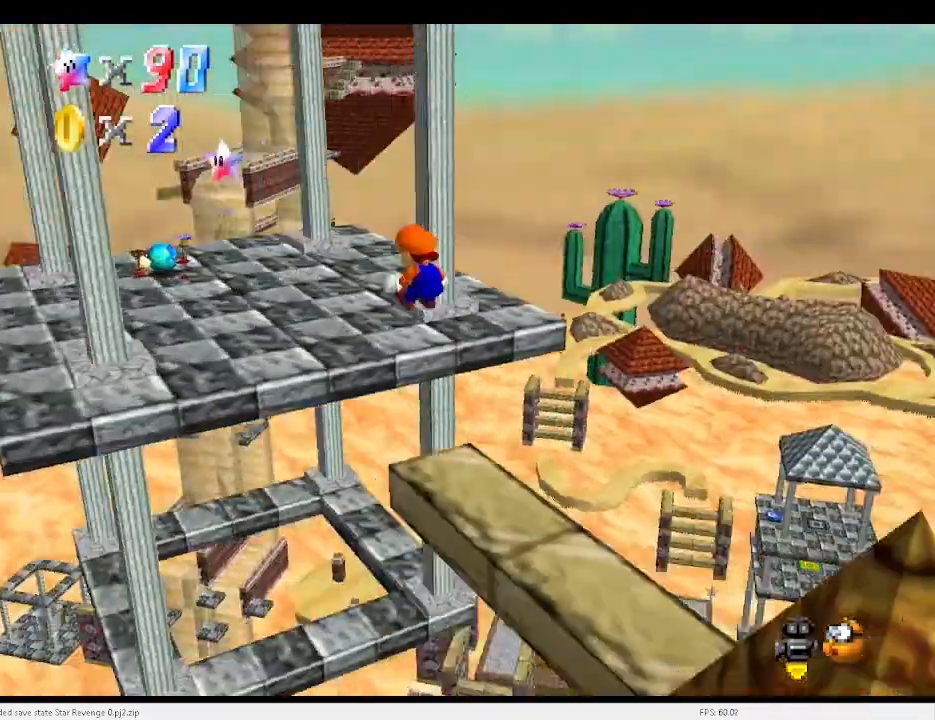
{"keys": ["up"], "events": [[133, "up", "up"], [167, "left", "up"], [500, "up", "down"]]}
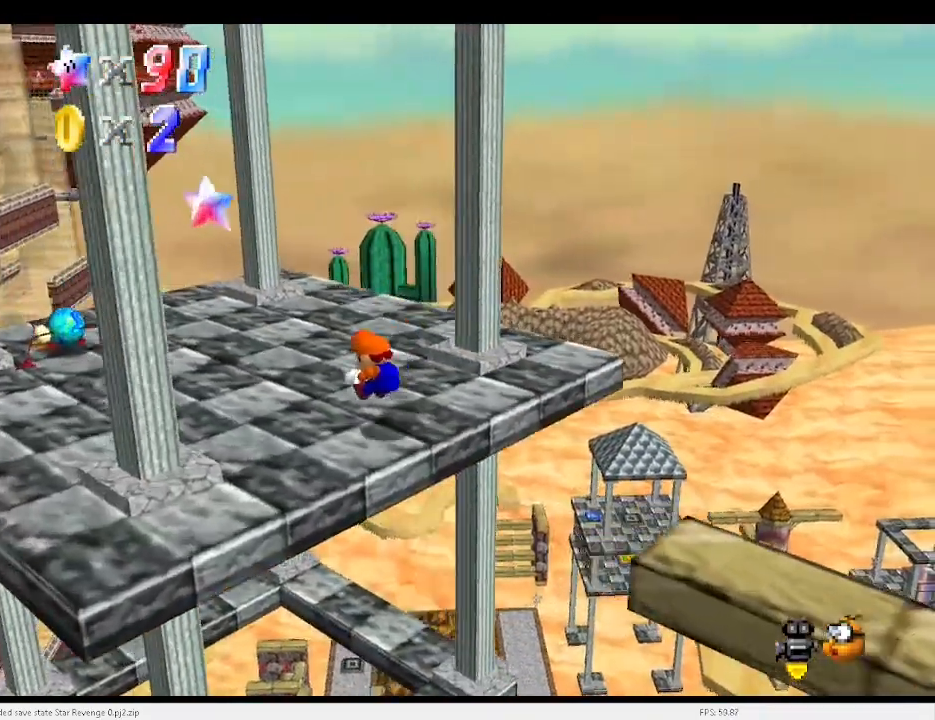
{"keys": ["x", "z"], "events": [[67, "left", "down"], [400, "x", "down"], [467, "left", "up"], [467, "up", "up"], [467, "z", "down"]]}
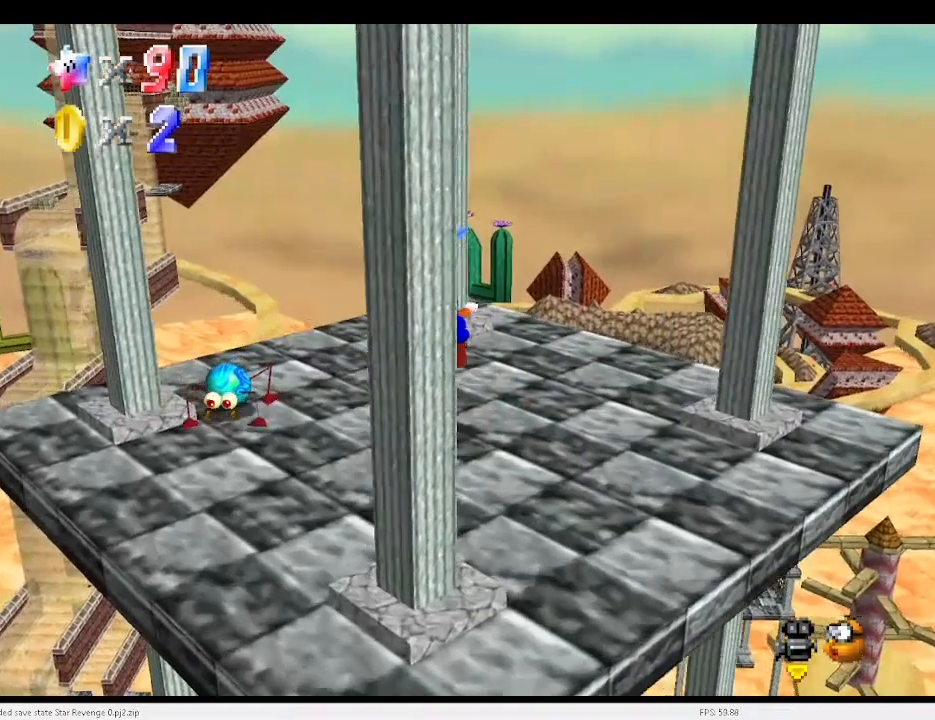
{"keys": [], "events": [[67, "x", "up"], [133, "z", "up"]]}
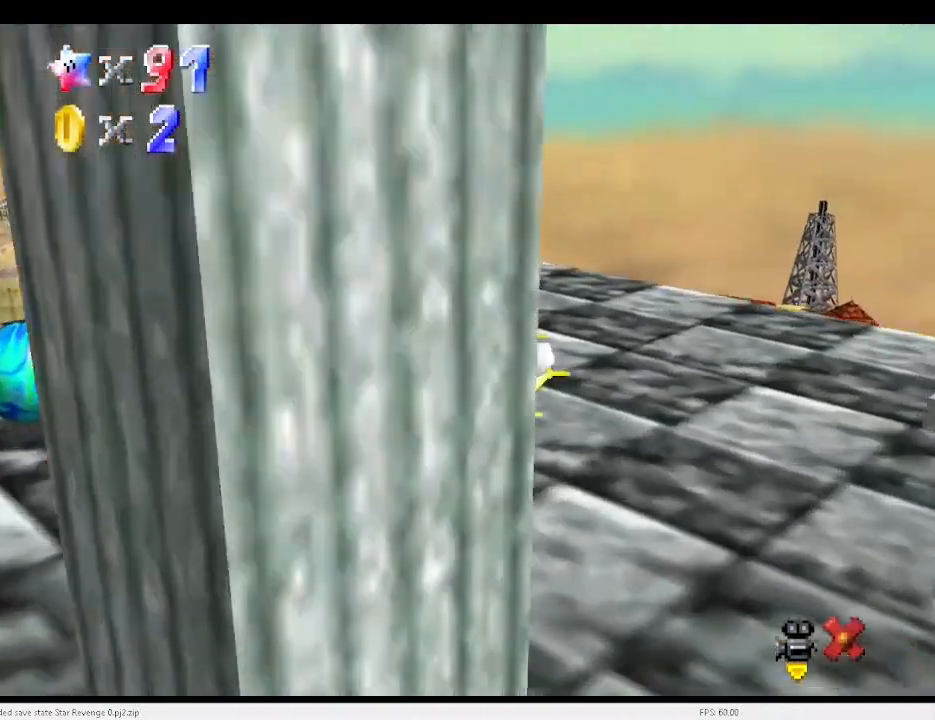
{"keys": [], "events": []}
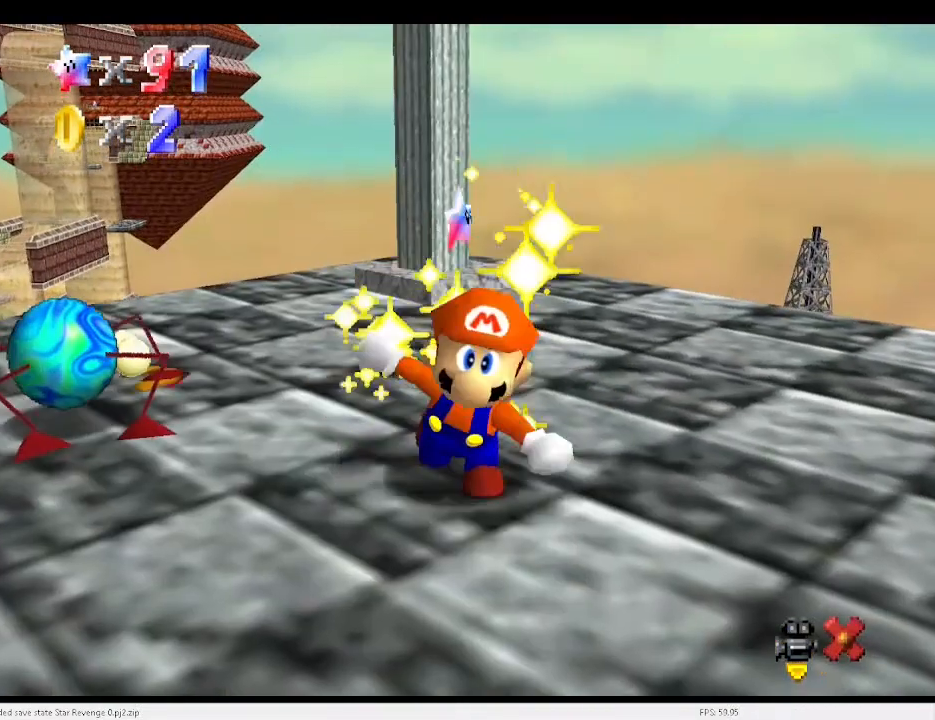
{"keys": [], "events": []}
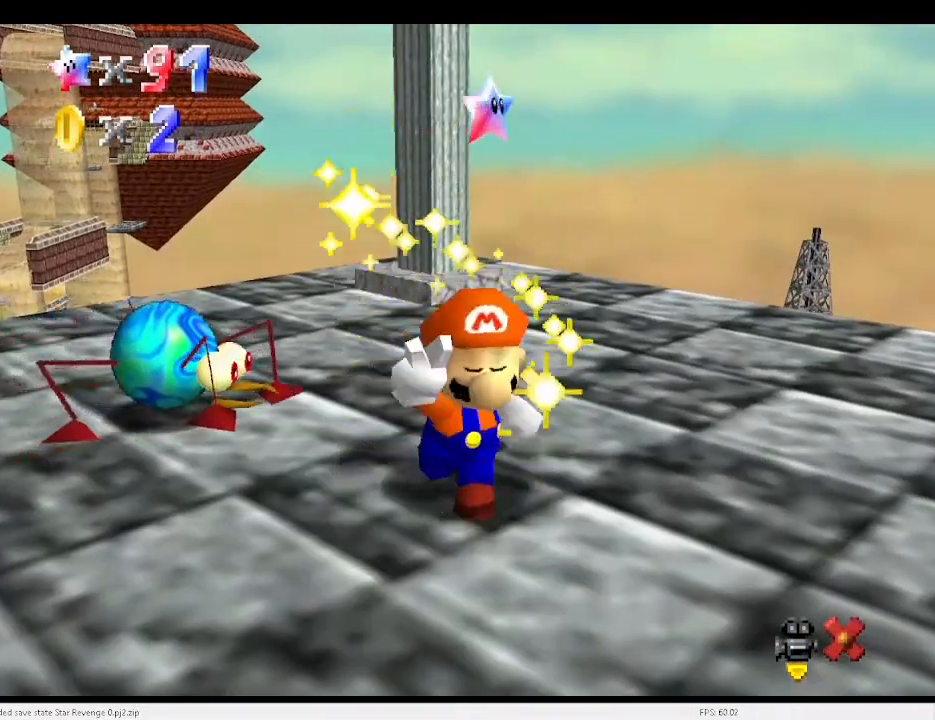
{"keys": [], "events": []}
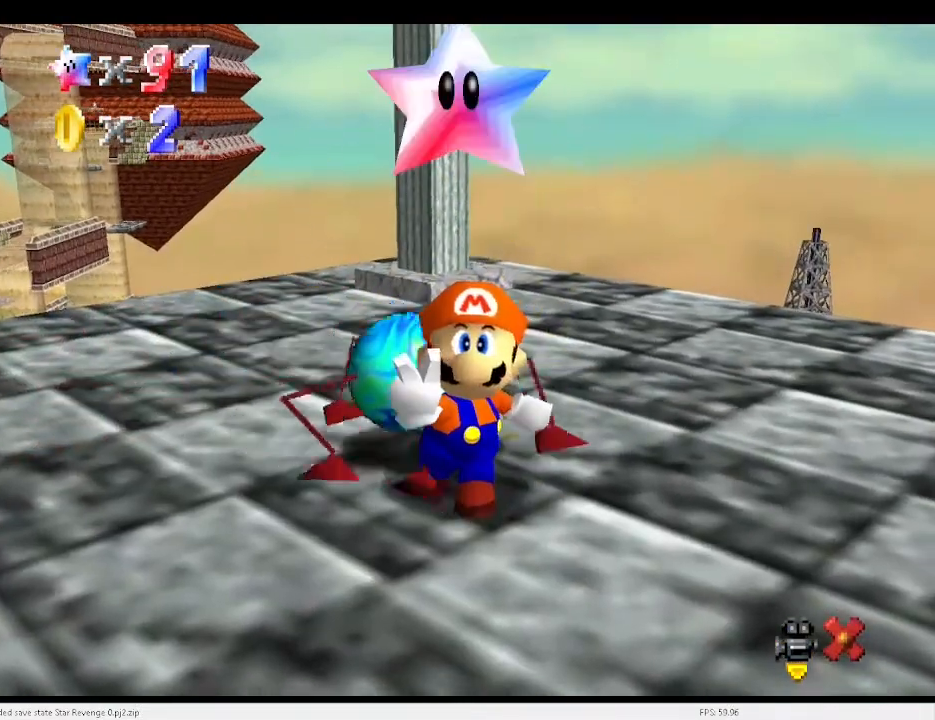
{"keys": [], "events": []}
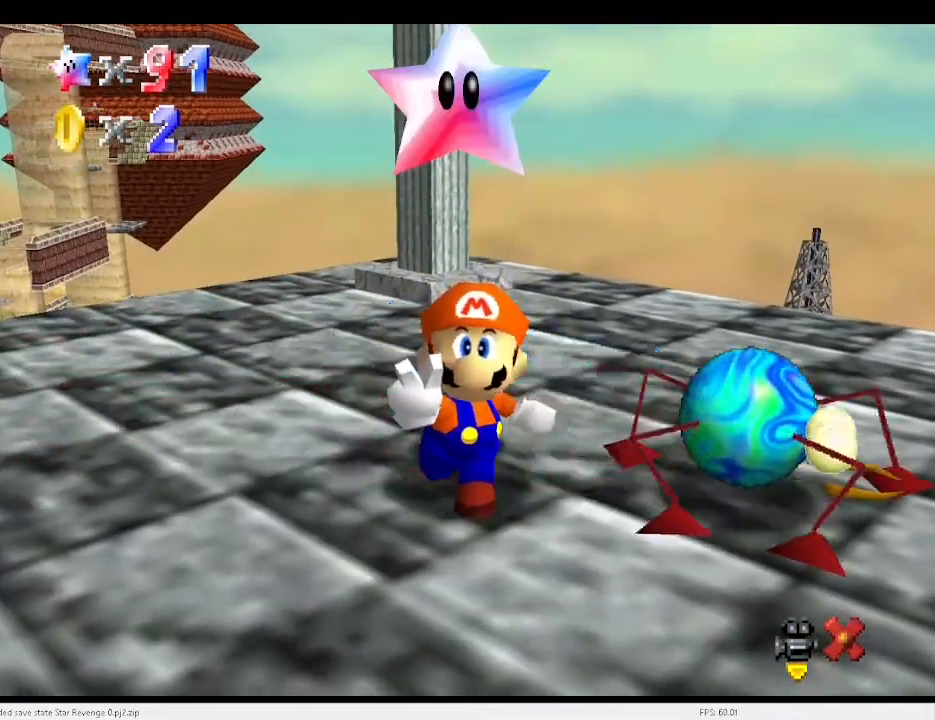
{"keys": [], "events": []}
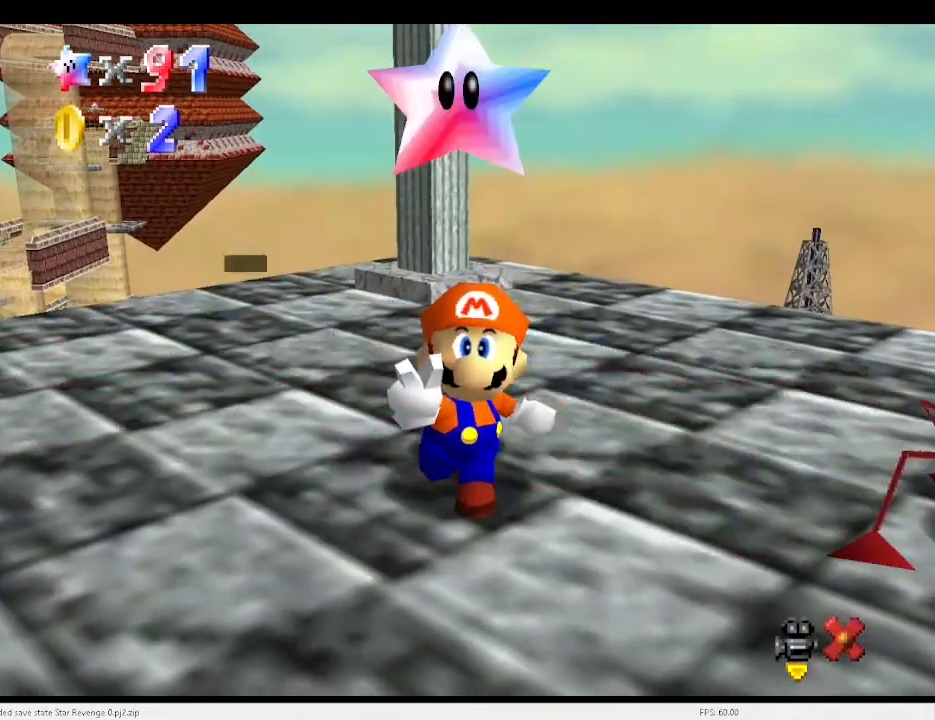
{"keys": [], "events": [[200, "x", "down"], [267, "c", "down"], [367, "c", "up"], [400, "x", "up"]]}
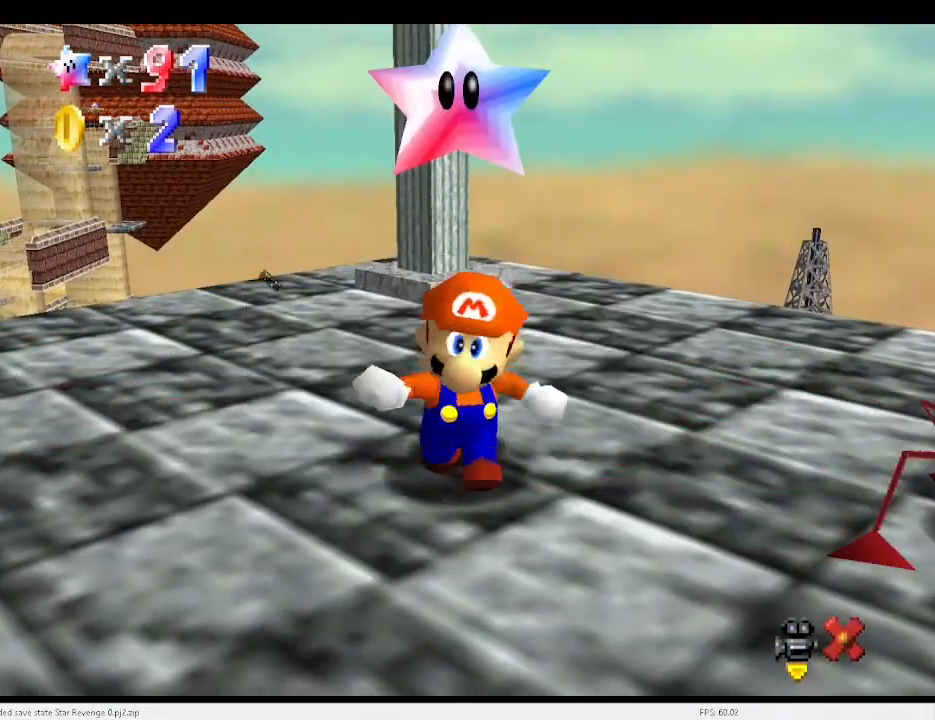
{"keys": ["right", "up"], "events": [[233, "up", "down"], [467, "right", "down"]]}
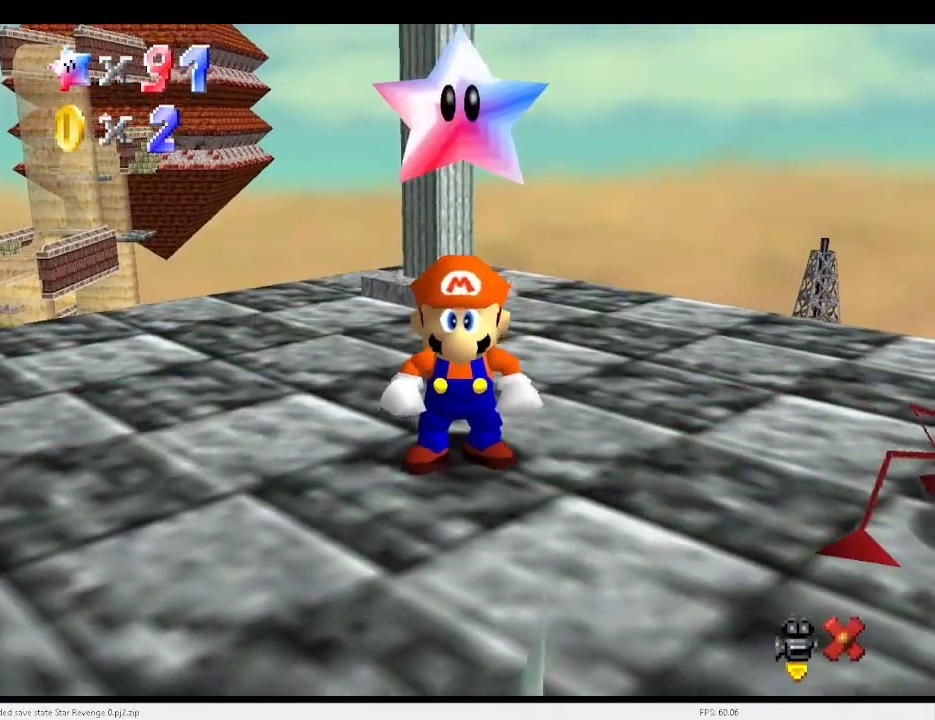
{"keys": ["up"], "events": [[200, "right", "up"]]}